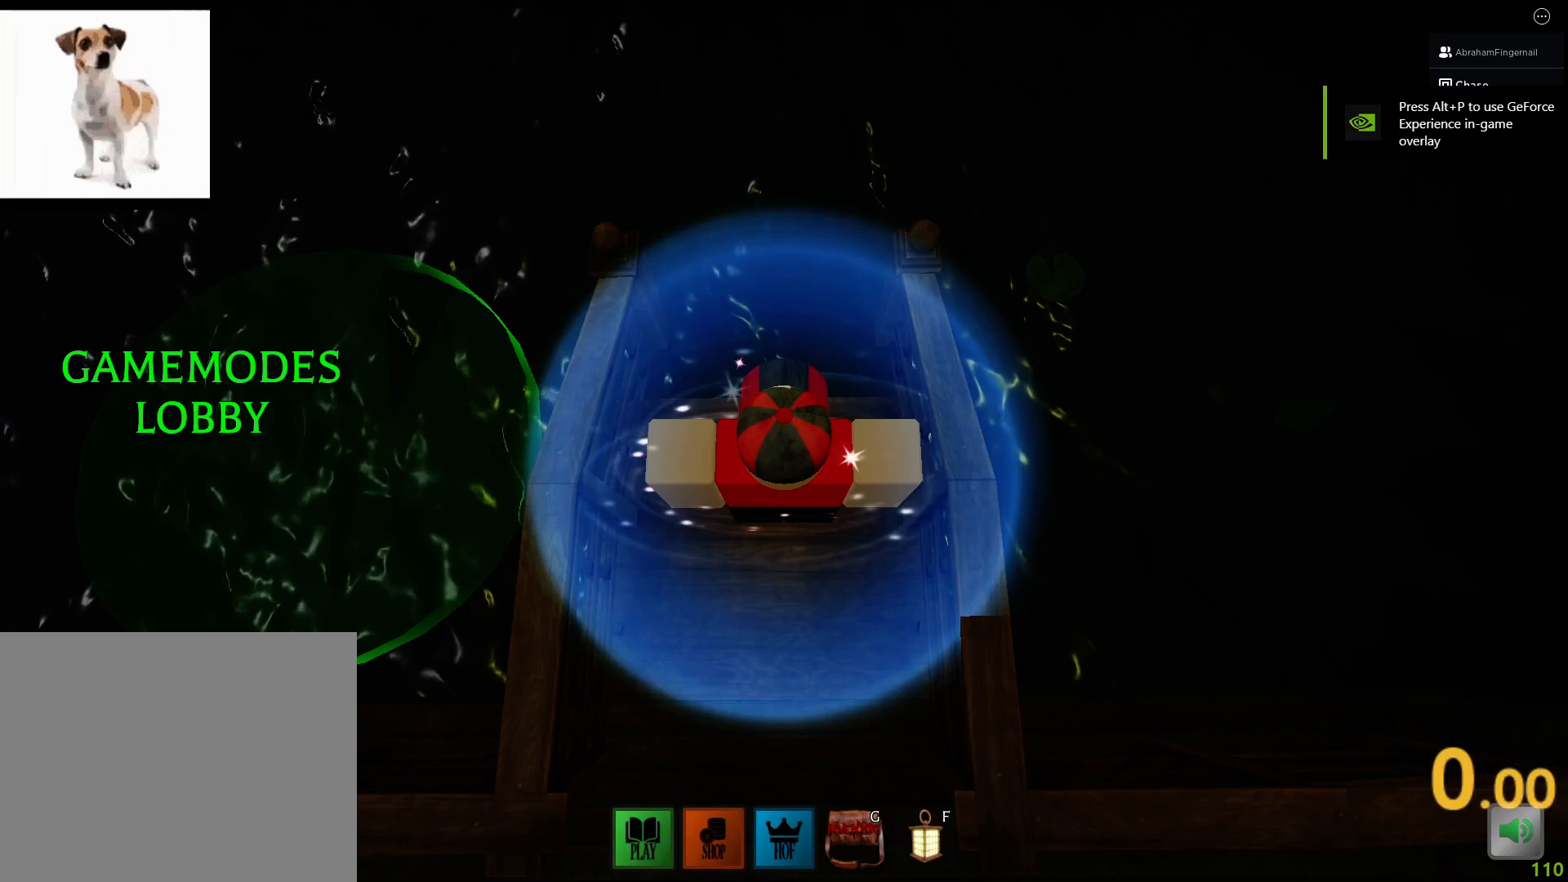
Gameplay with keyboard; each line is a JSON object with the keys held at the frame after it. "events" lists presses ("down") and releases ("up") of "a", "ctrl", "d", "e", "q", "s", "shift", "space" and "w" between this image and that frame as [ms after this image, input, new state], when the widget could be followed in between. No other keys are recorded. Mouse input is not recorded.
{"keys": [], "events": []}
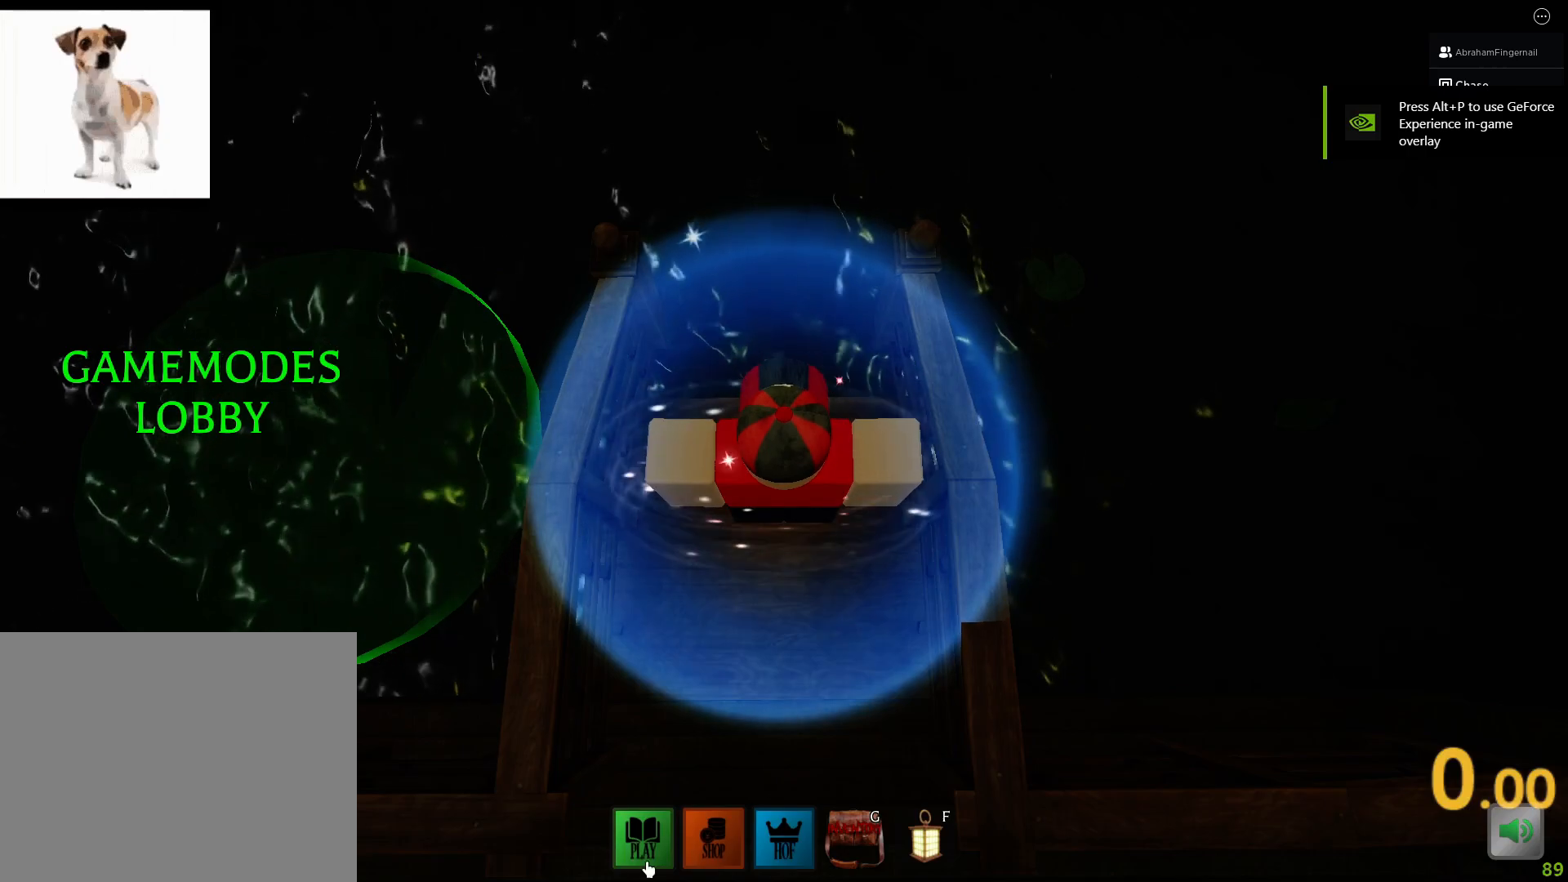
{"keys": [], "events": []}
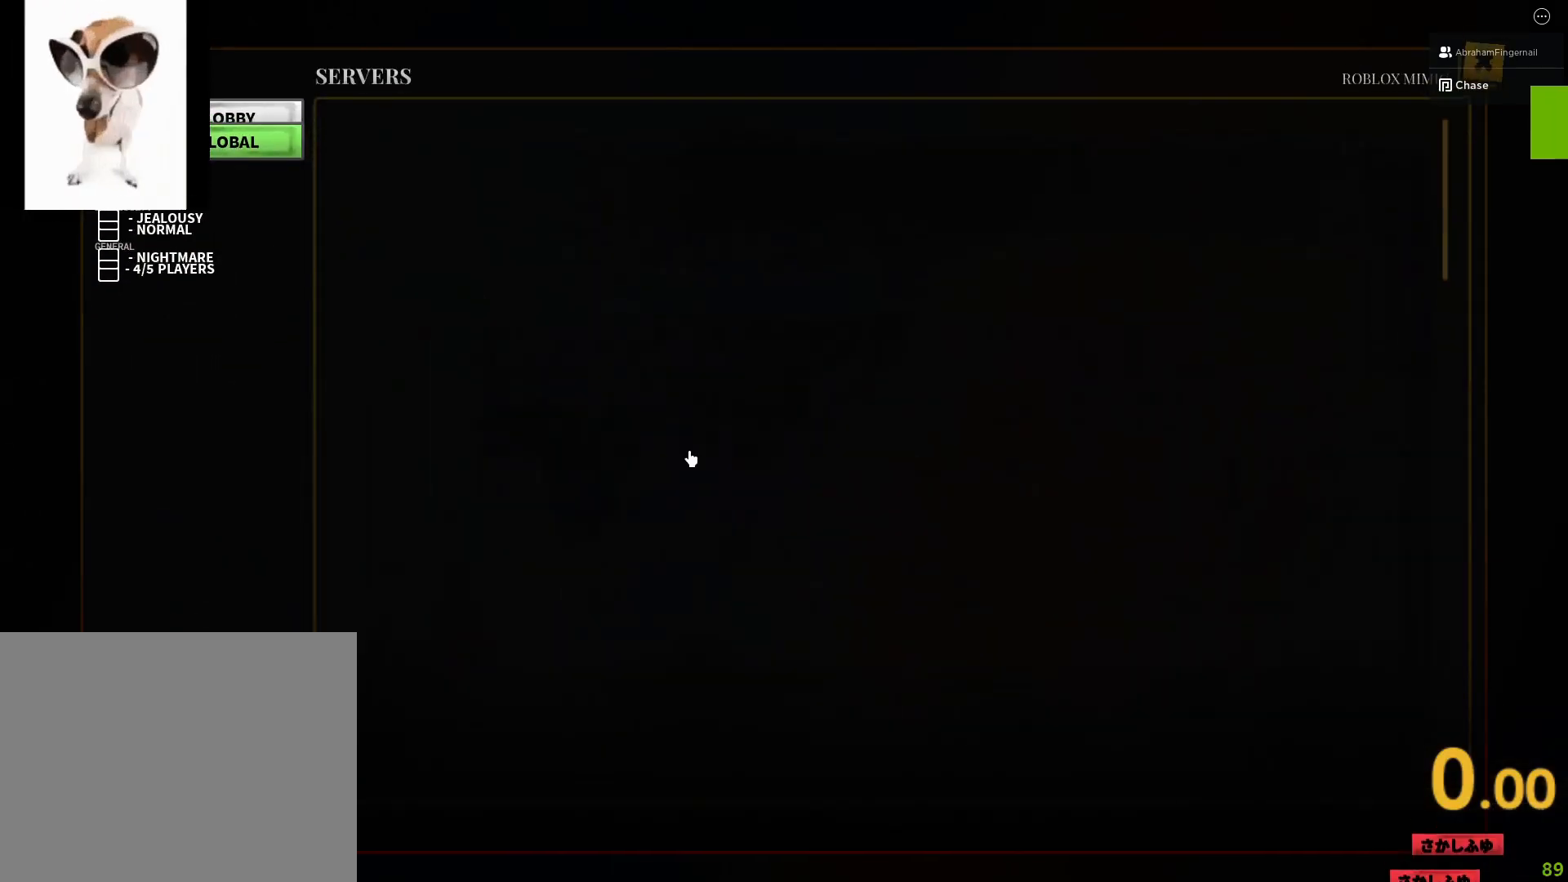
{"keys": [], "events": []}
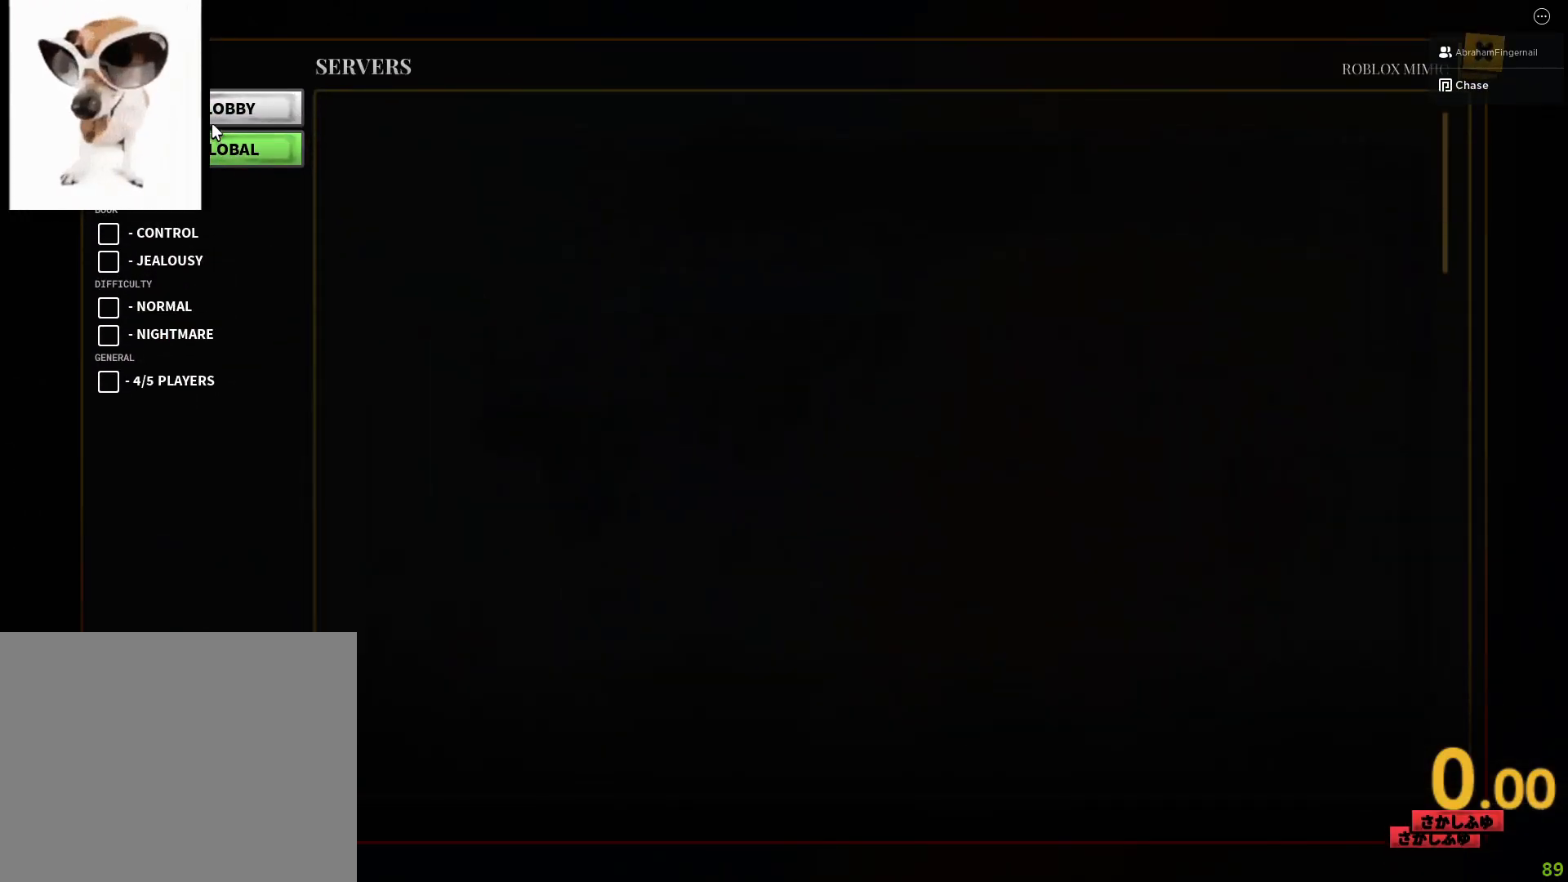
{"keys": [], "events": []}
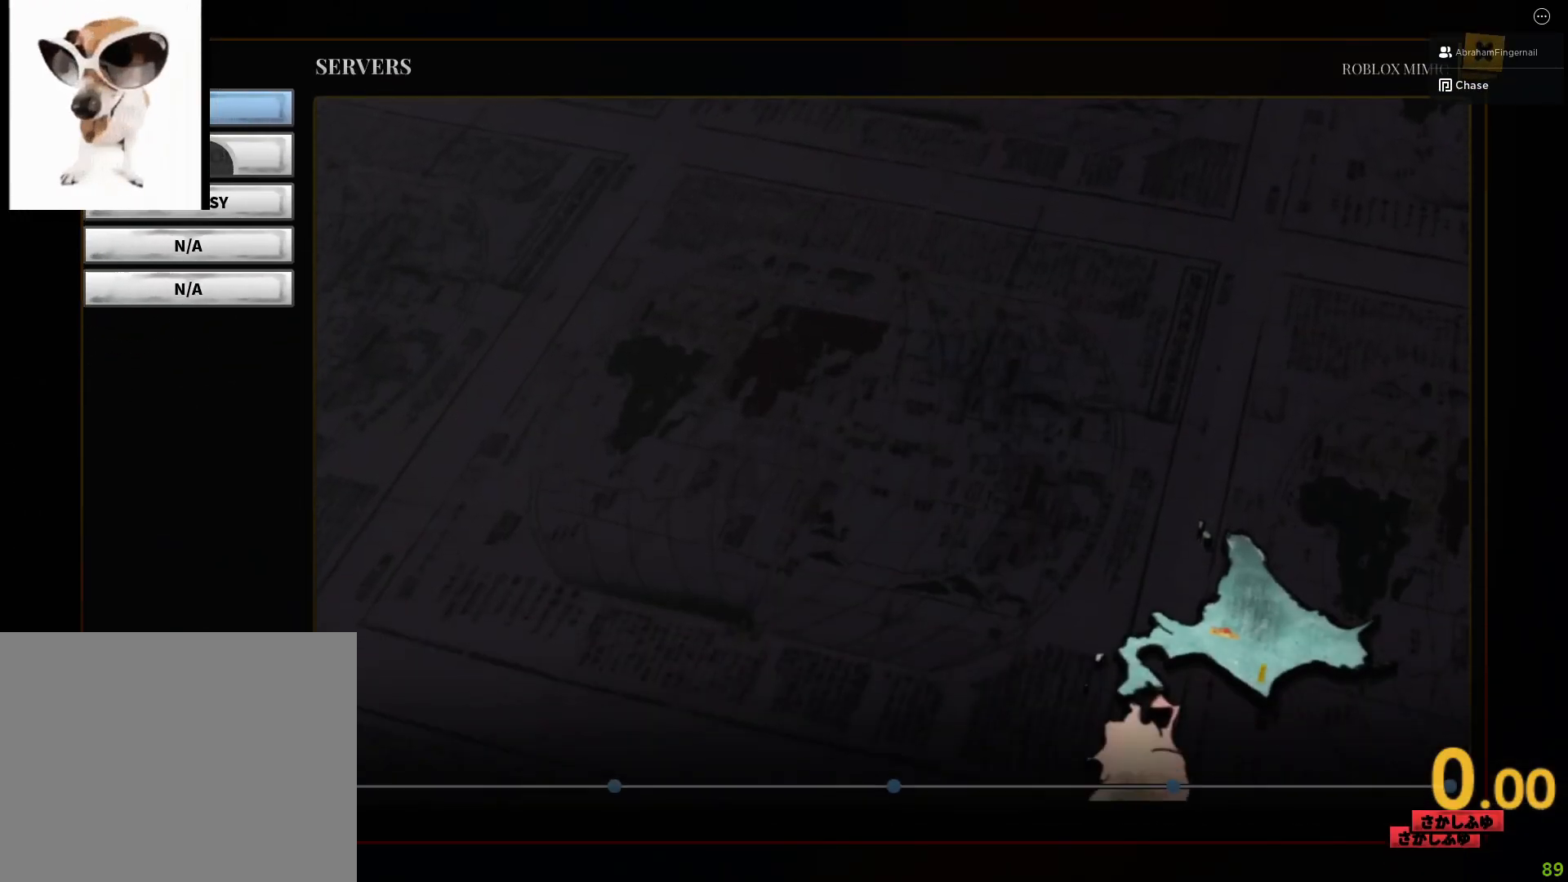
{"keys": [], "events": []}
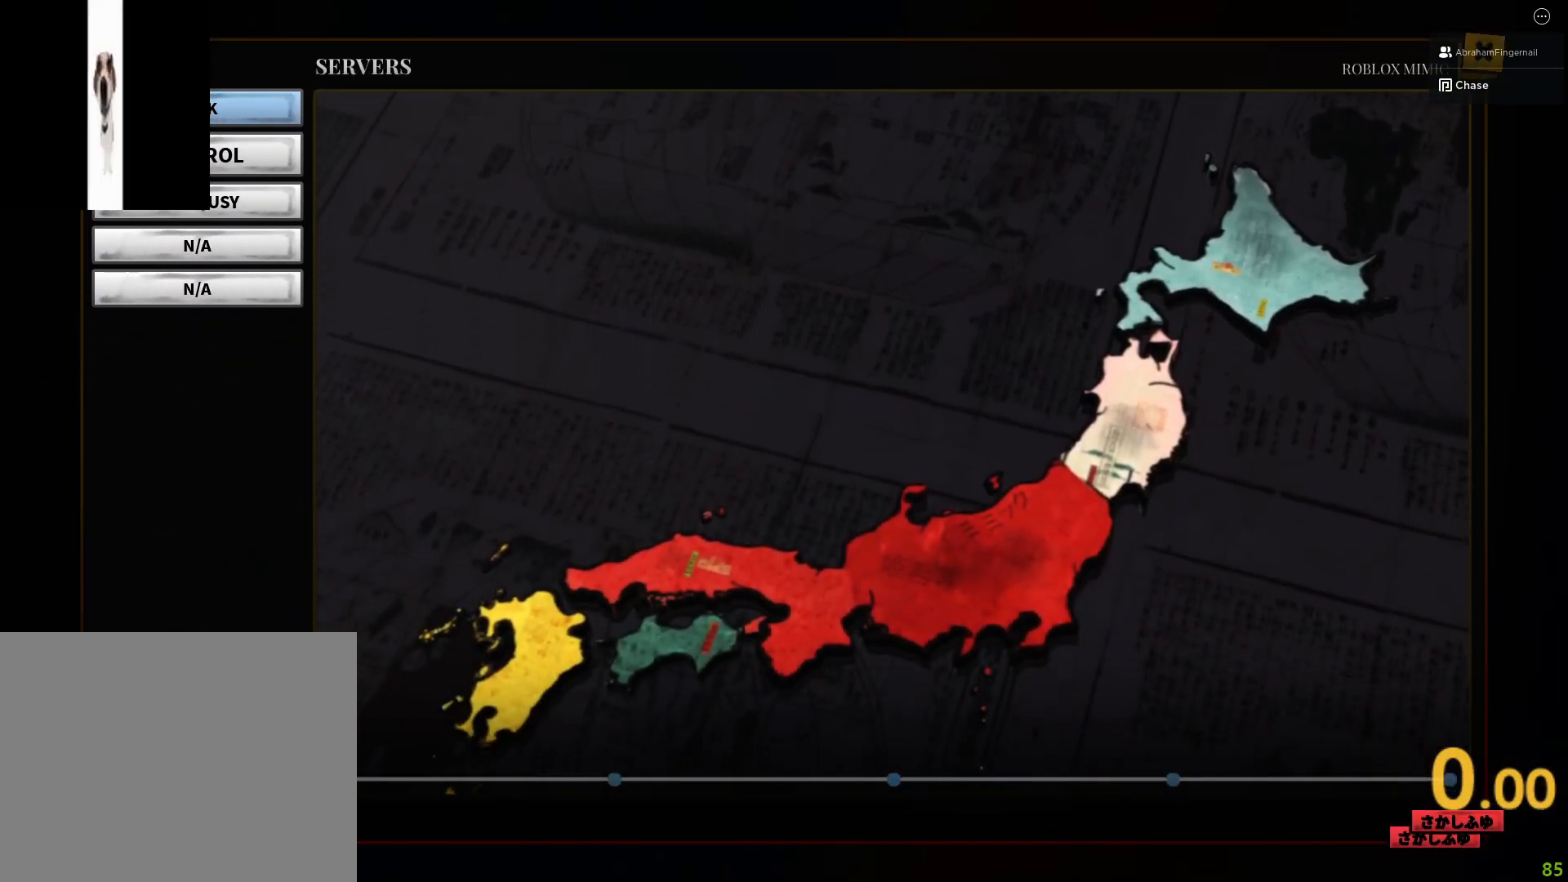
{"keys": [], "events": []}
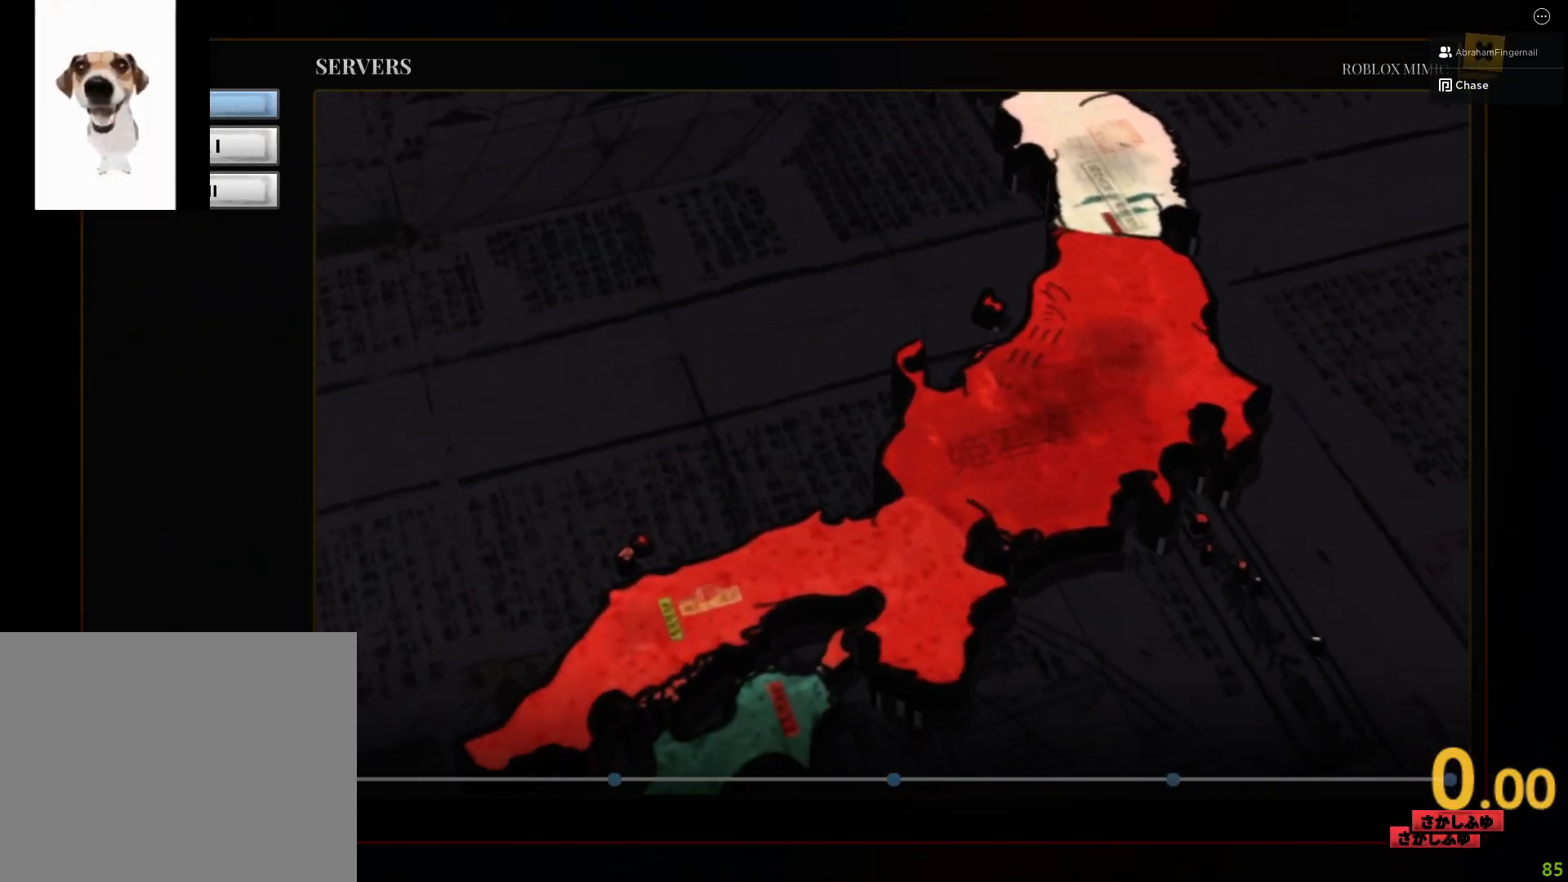
{"keys": [], "events": []}
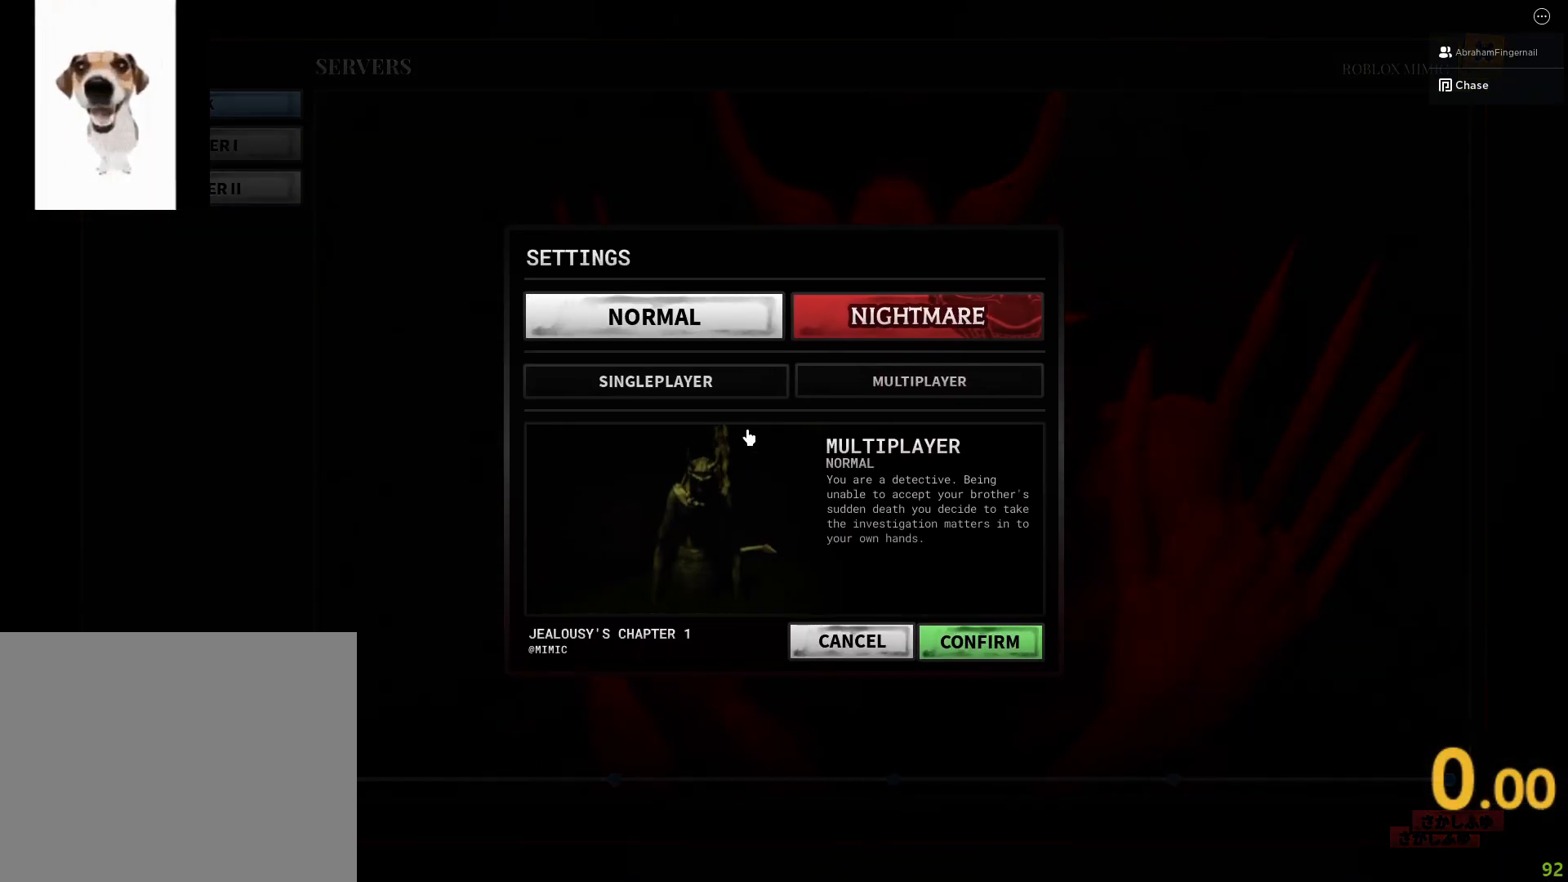
{"keys": [], "events": []}
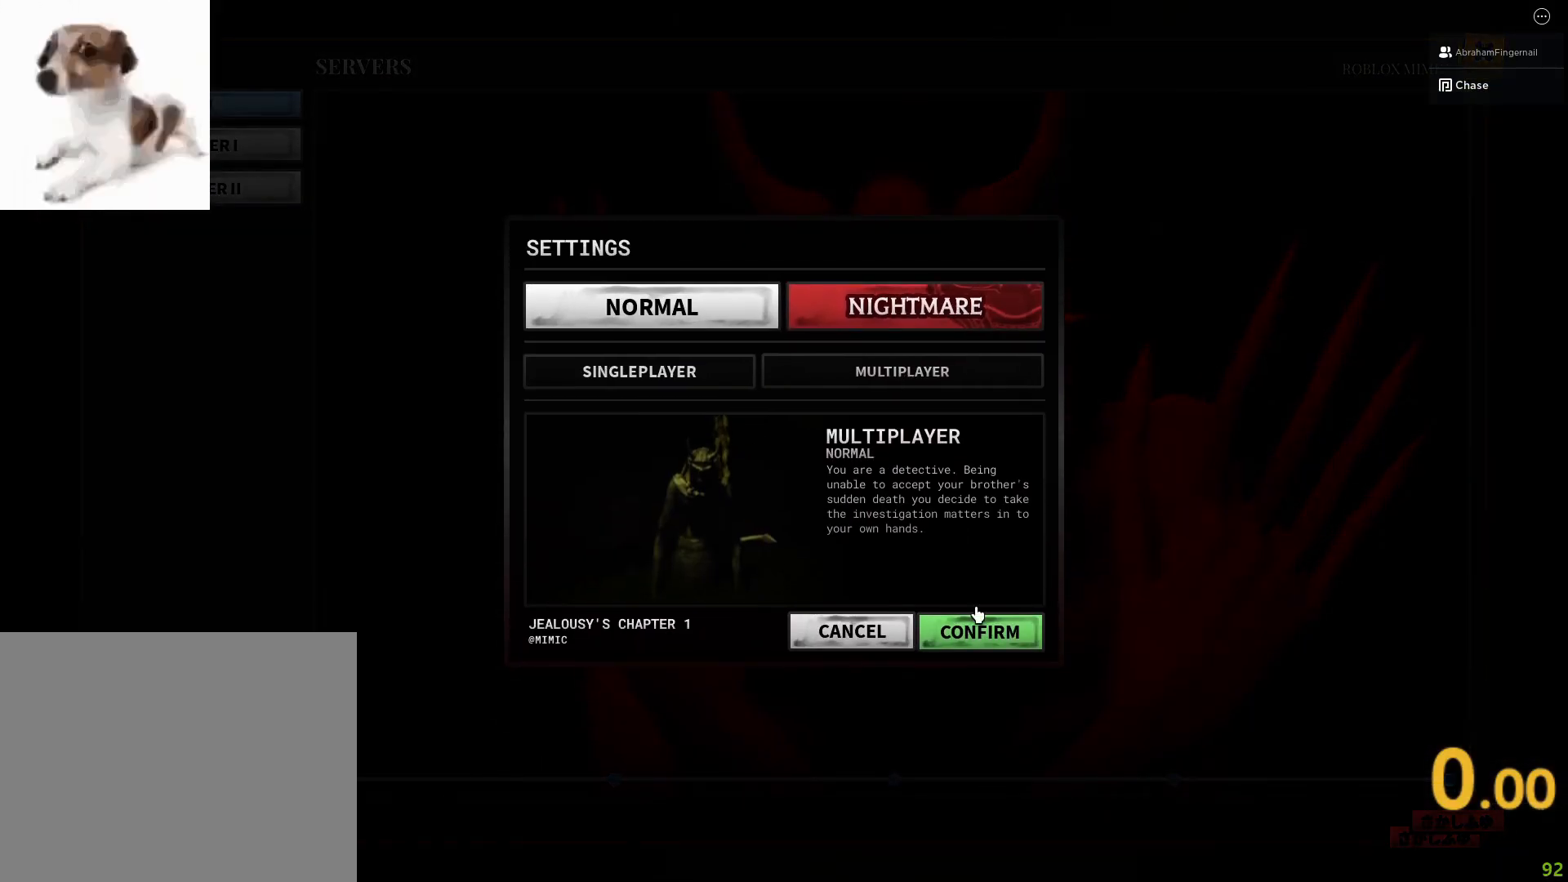
{"keys": ["w"], "events": [[483, "w", "down"]]}
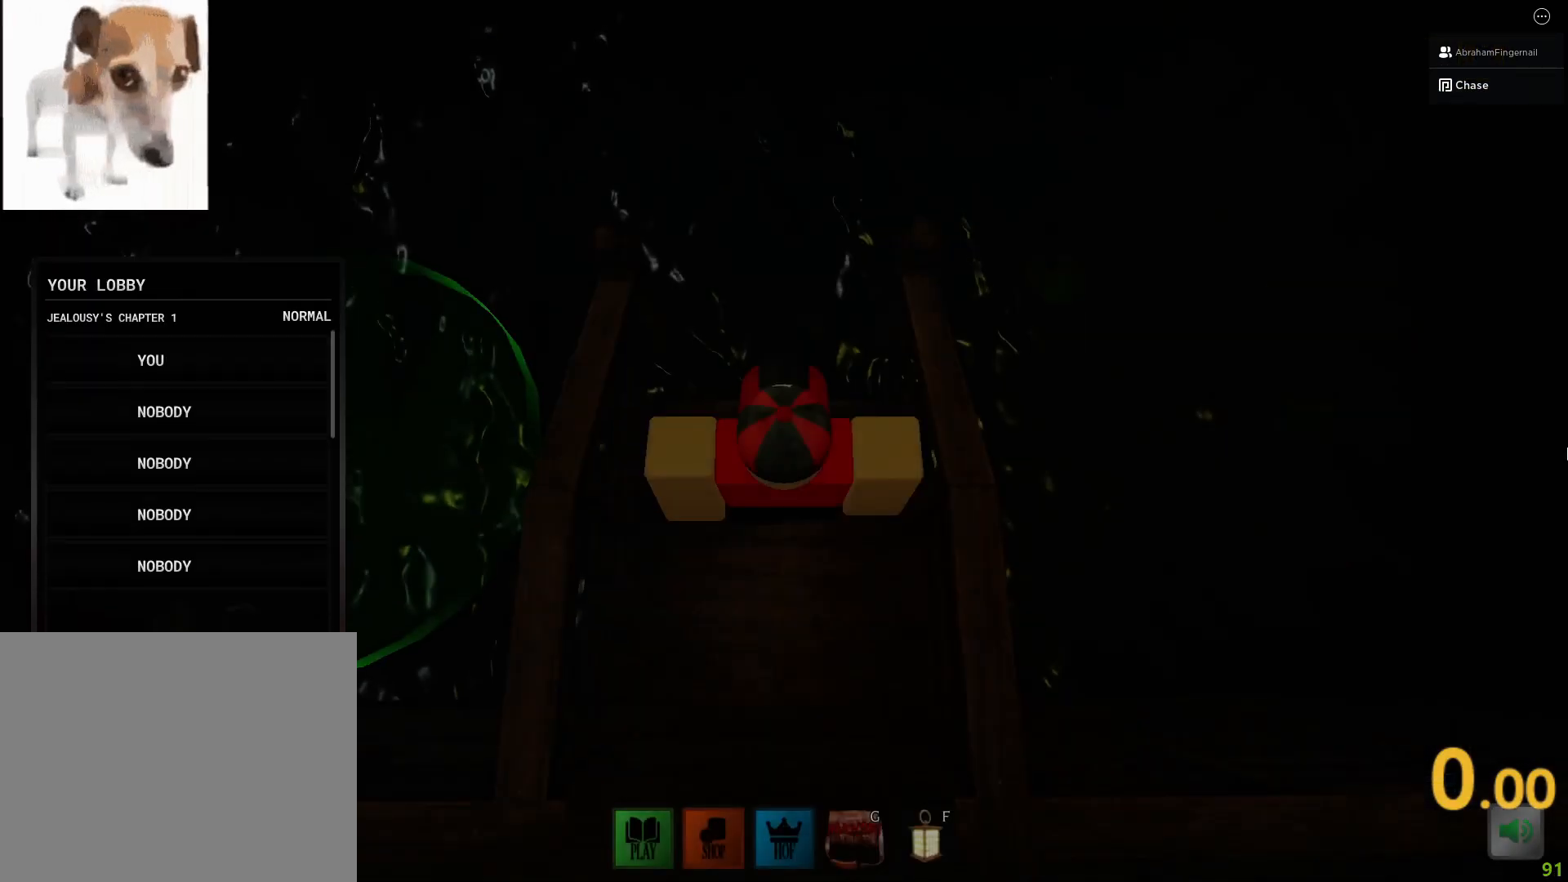
{"keys": ["a"], "events": [[400, "a", "down"], [433, "w", "up"]]}
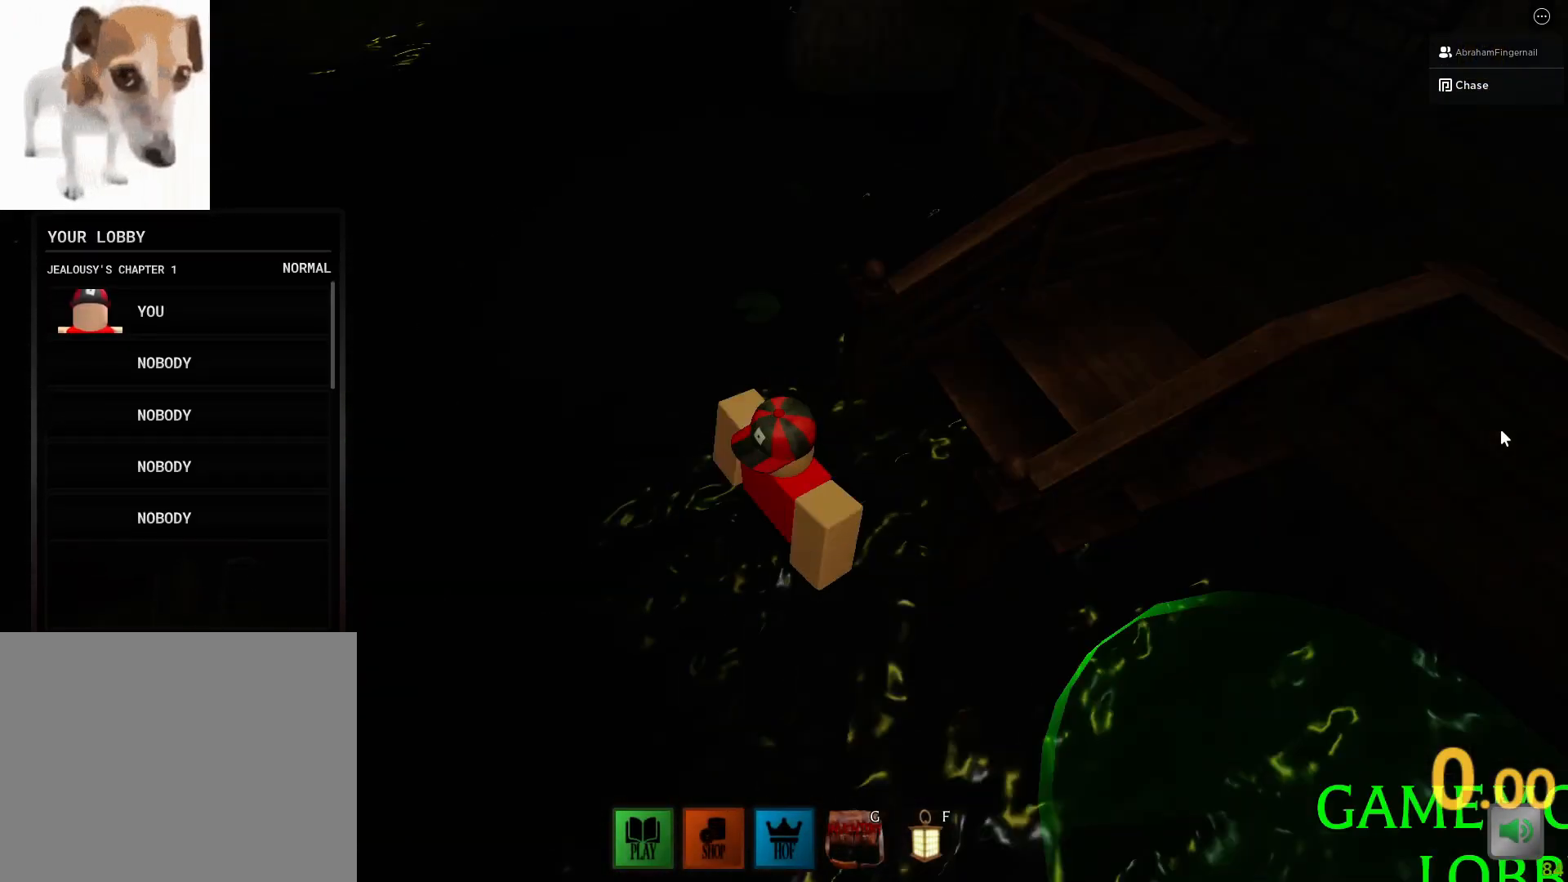
{"keys": ["s"], "events": [[17, "s", "down"], [67, "a", "up"], [233, "a", "down"], [317, "a", "up"]]}
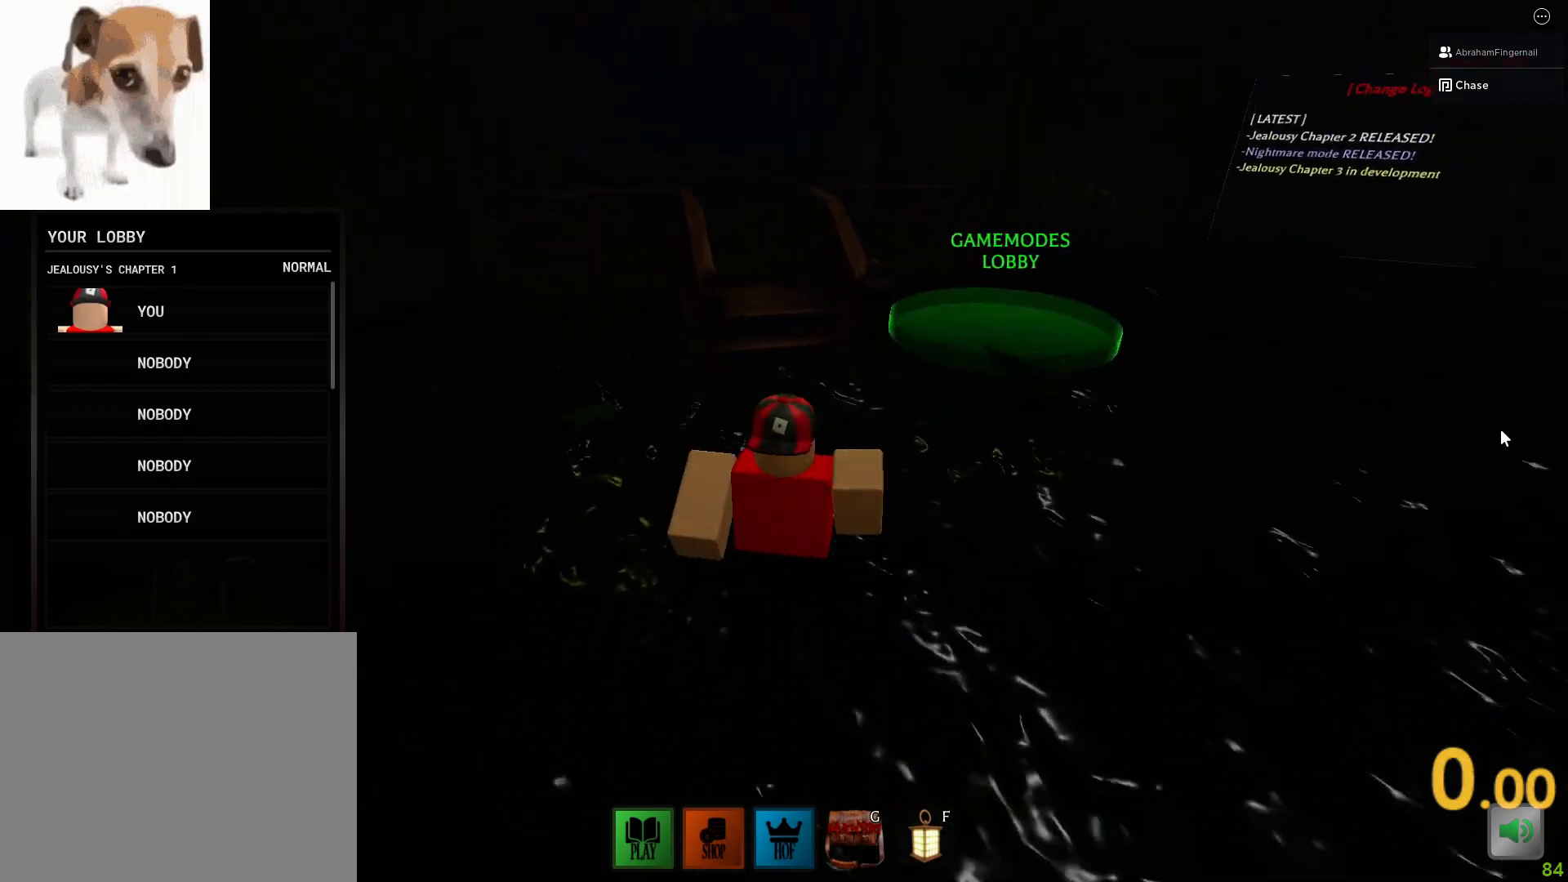
{"keys": ["w"], "events": [[100, "a", "down"], [150, "s", "up"], [267, "w", "down"], [300, "a", "up"]]}
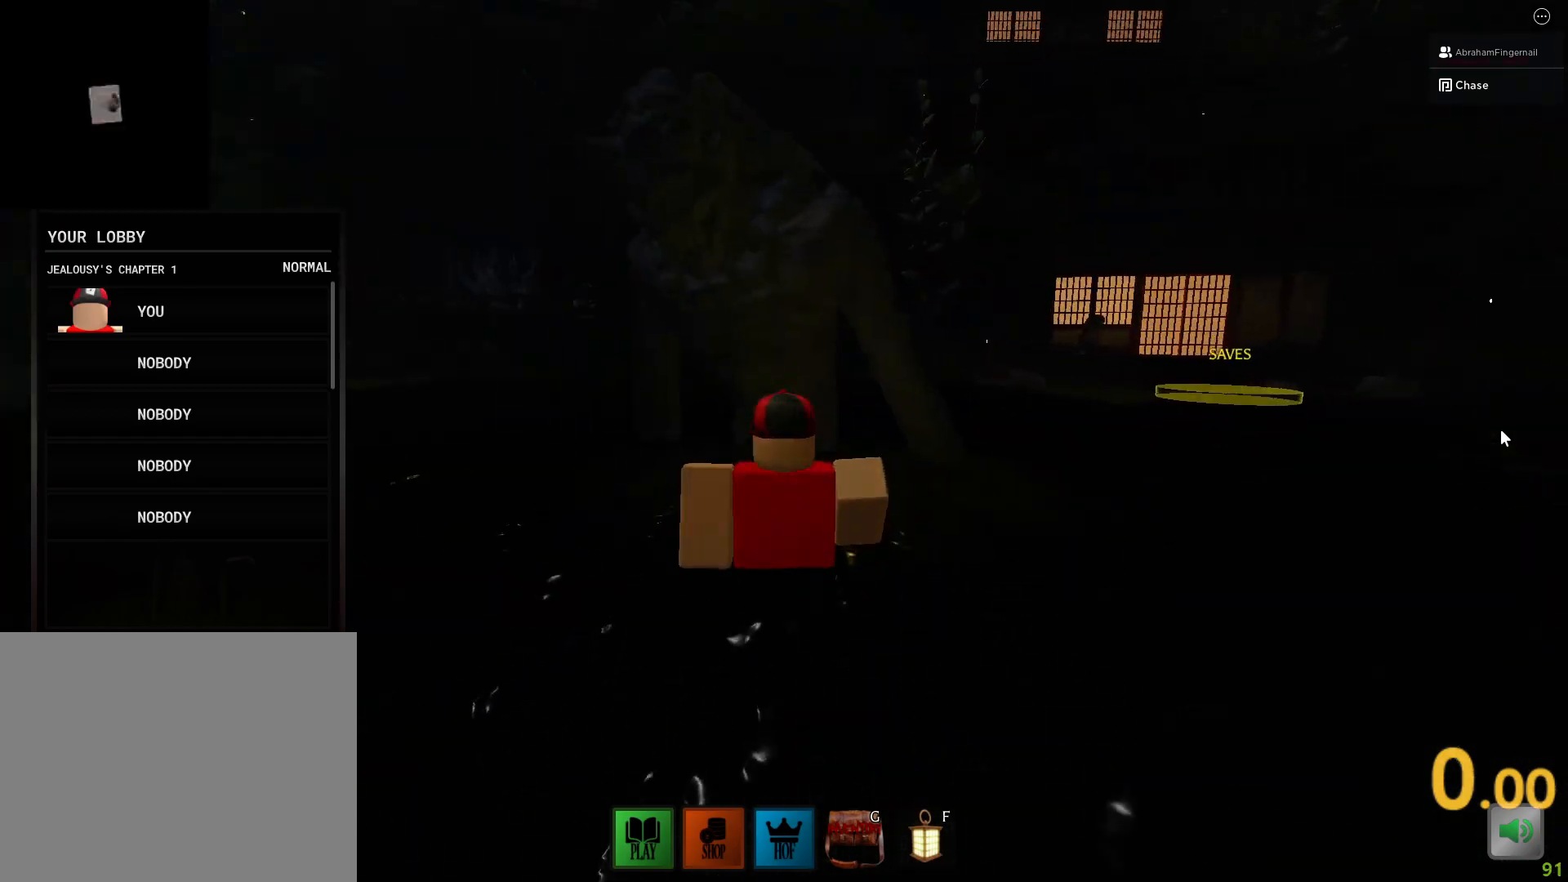
{"keys": ["w"], "events": []}
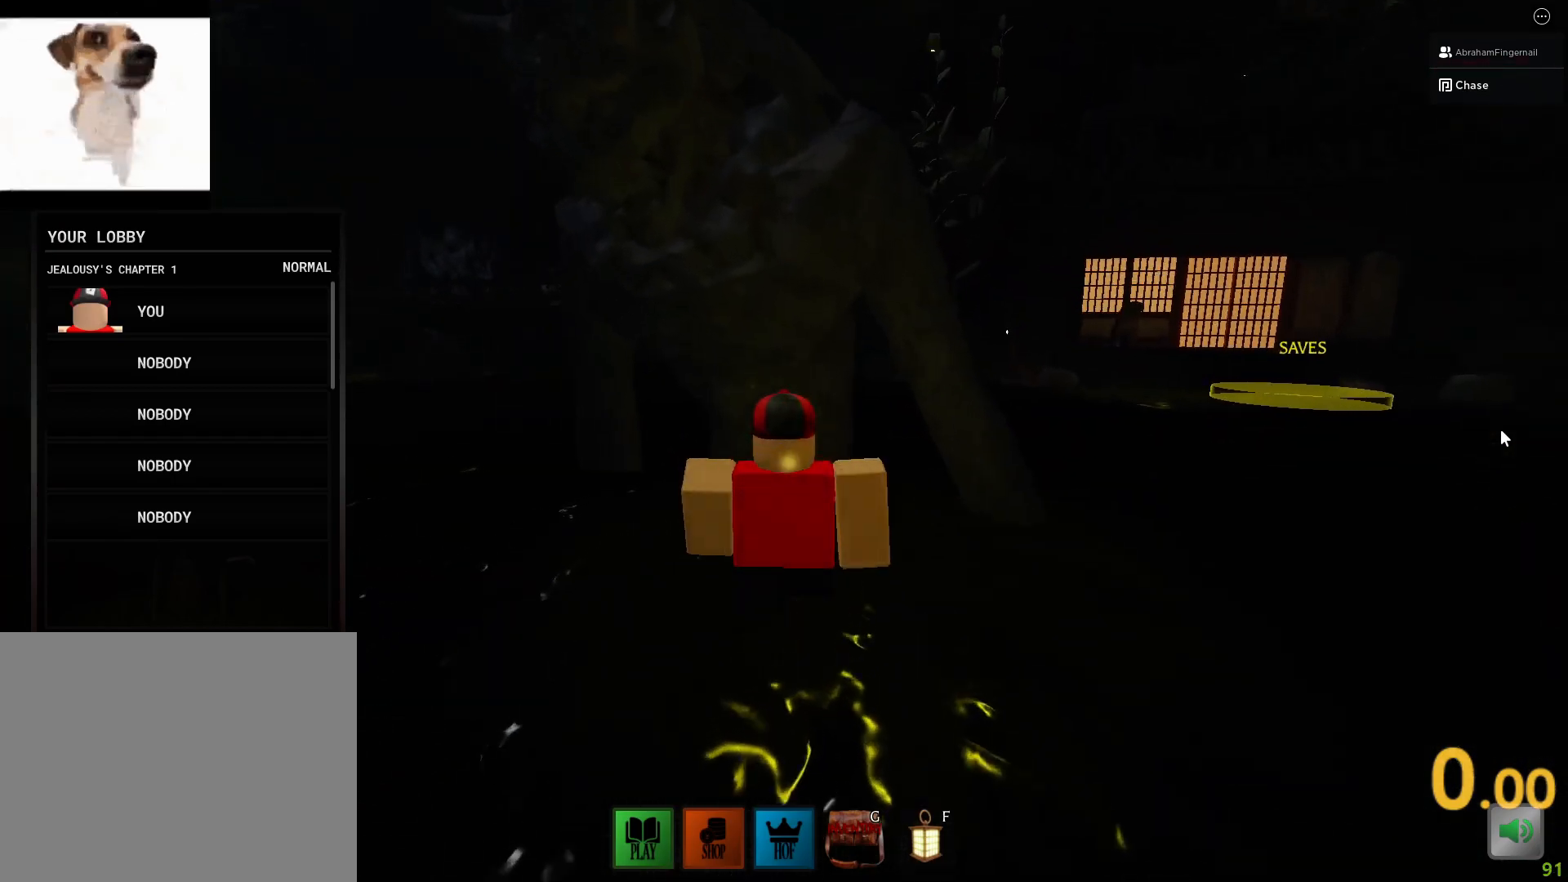
{"keys": [], "events": [[167, "space", "down"], [183, "d", "down"], [233, "w", "up"], [300, "a", "down"], [300, "d", "up"], [350, "space", "up"], [367, "w", "down"], [417, "a", "up"], [450, "w", "up"]]}
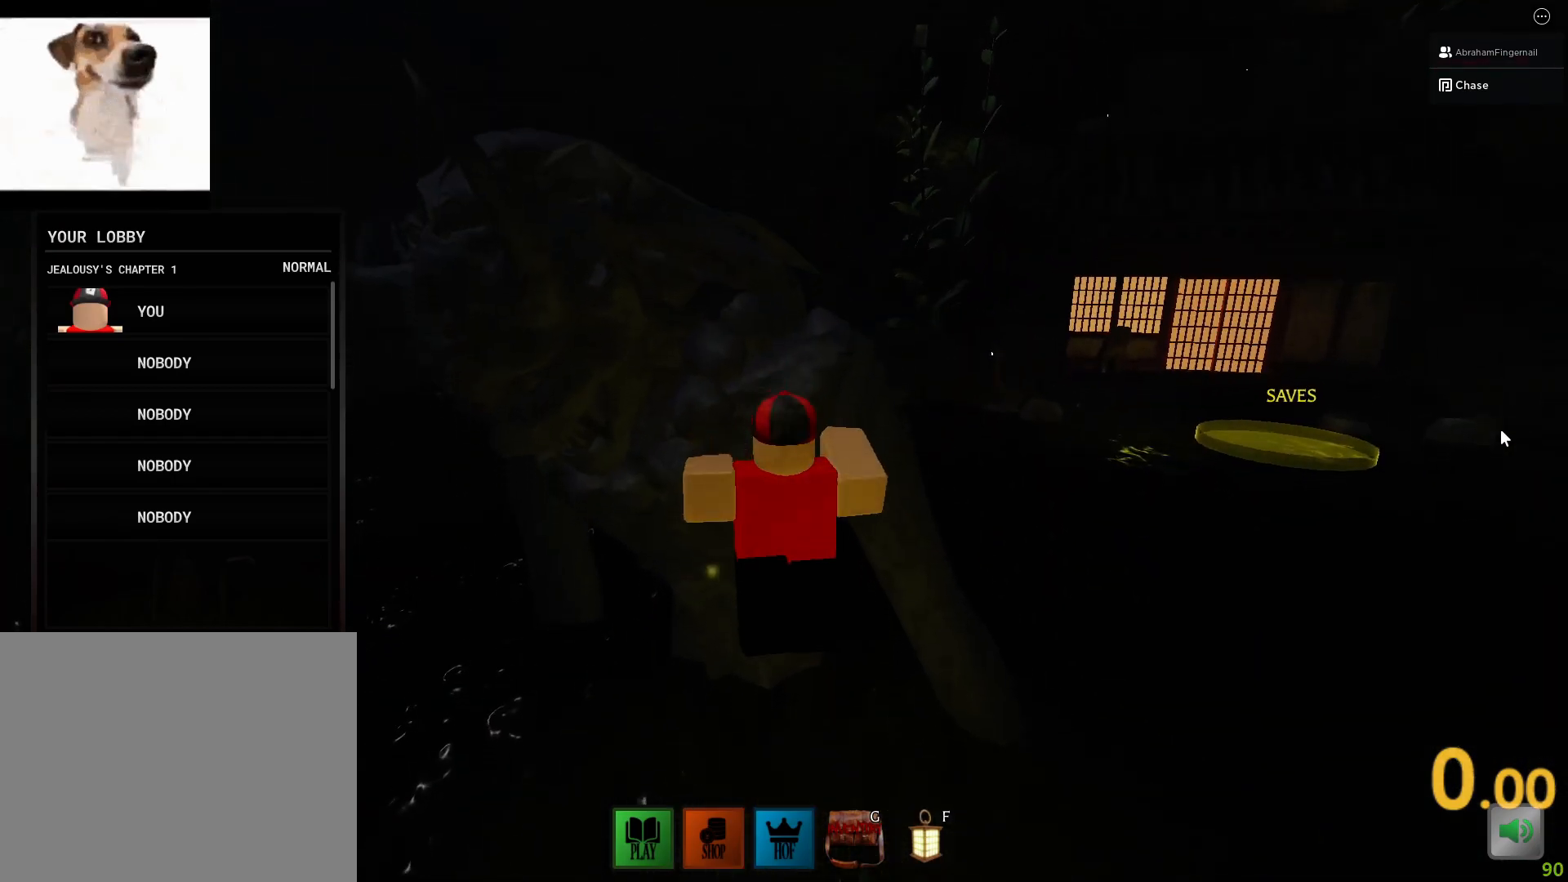
{"keys": ["space"], "events": [[200, "a", "down"], [200, "space", "down"], [200, "w", "down"], [233, "a", "up"], [267, "w", "up"], [367, "space", "up"], [400, "space", "down"]]}
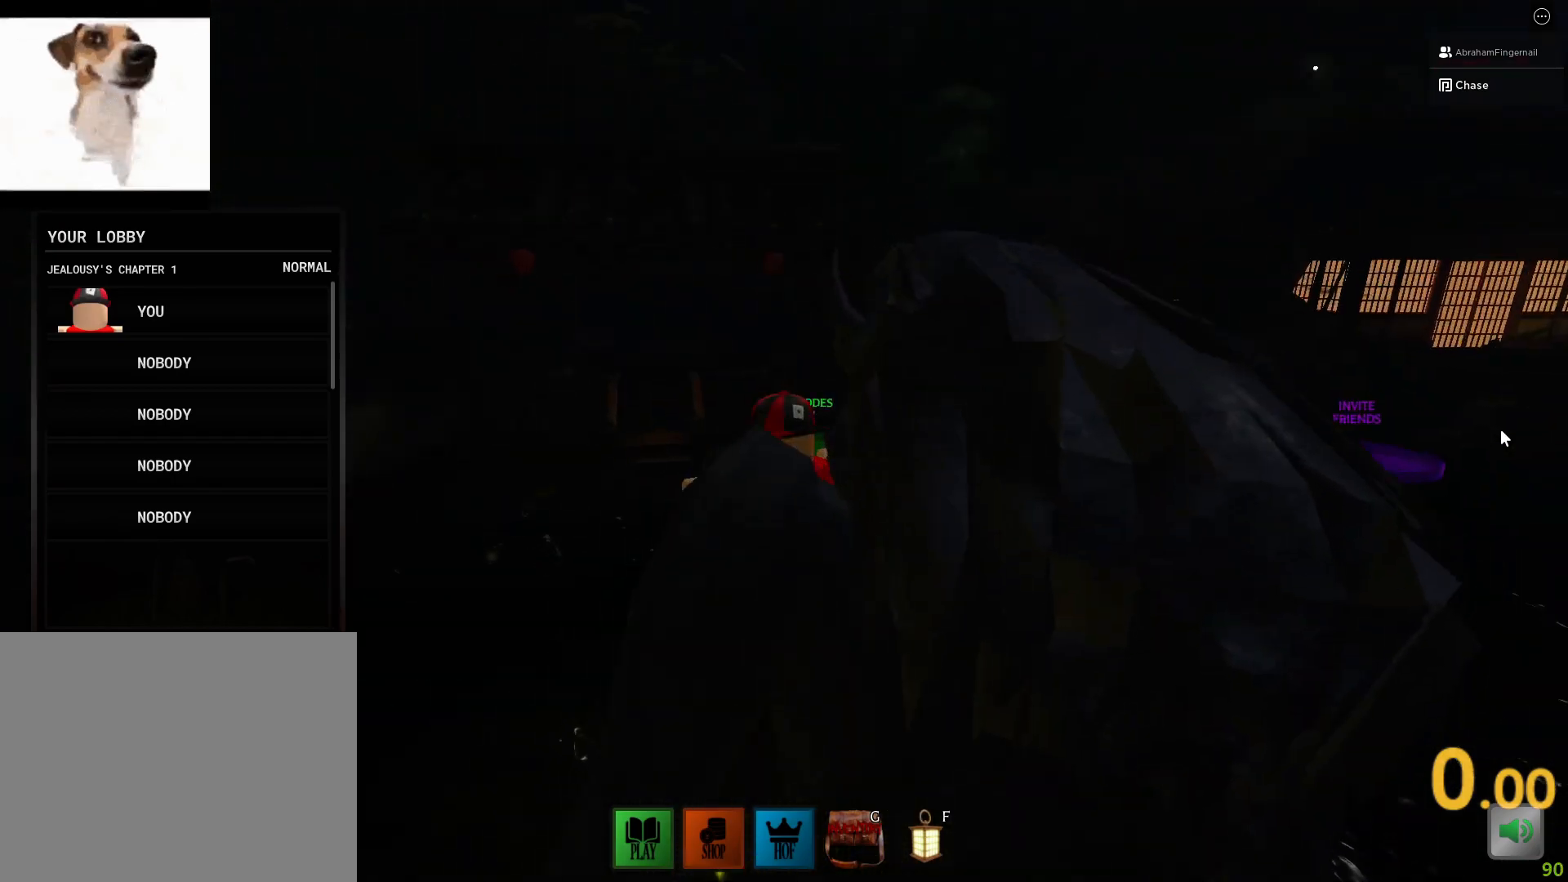
{"keys": ["space"], "events": [[283, "d", "down"], [283, "s", "down"], [300, "d", "up"], [317, "d", "down"], [367, "s", "up"], [383, "d", "up"]]}
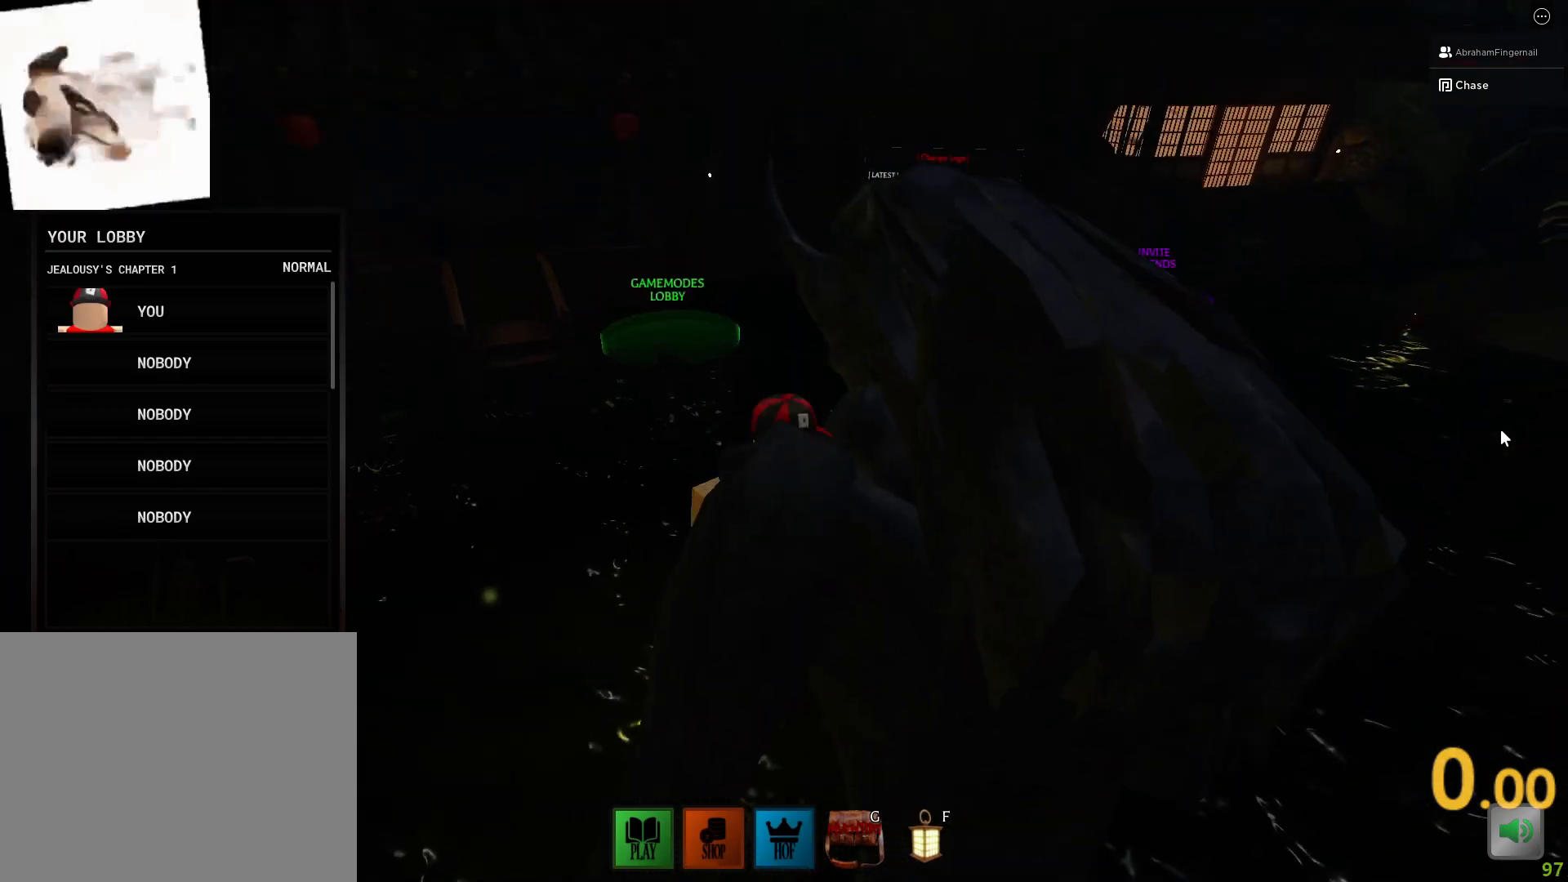
{"keys": ["space"], "events": [[283, "d", "down"], [283, "s", "down"], [367, "s", "up"], [383, "d", "up"]]}
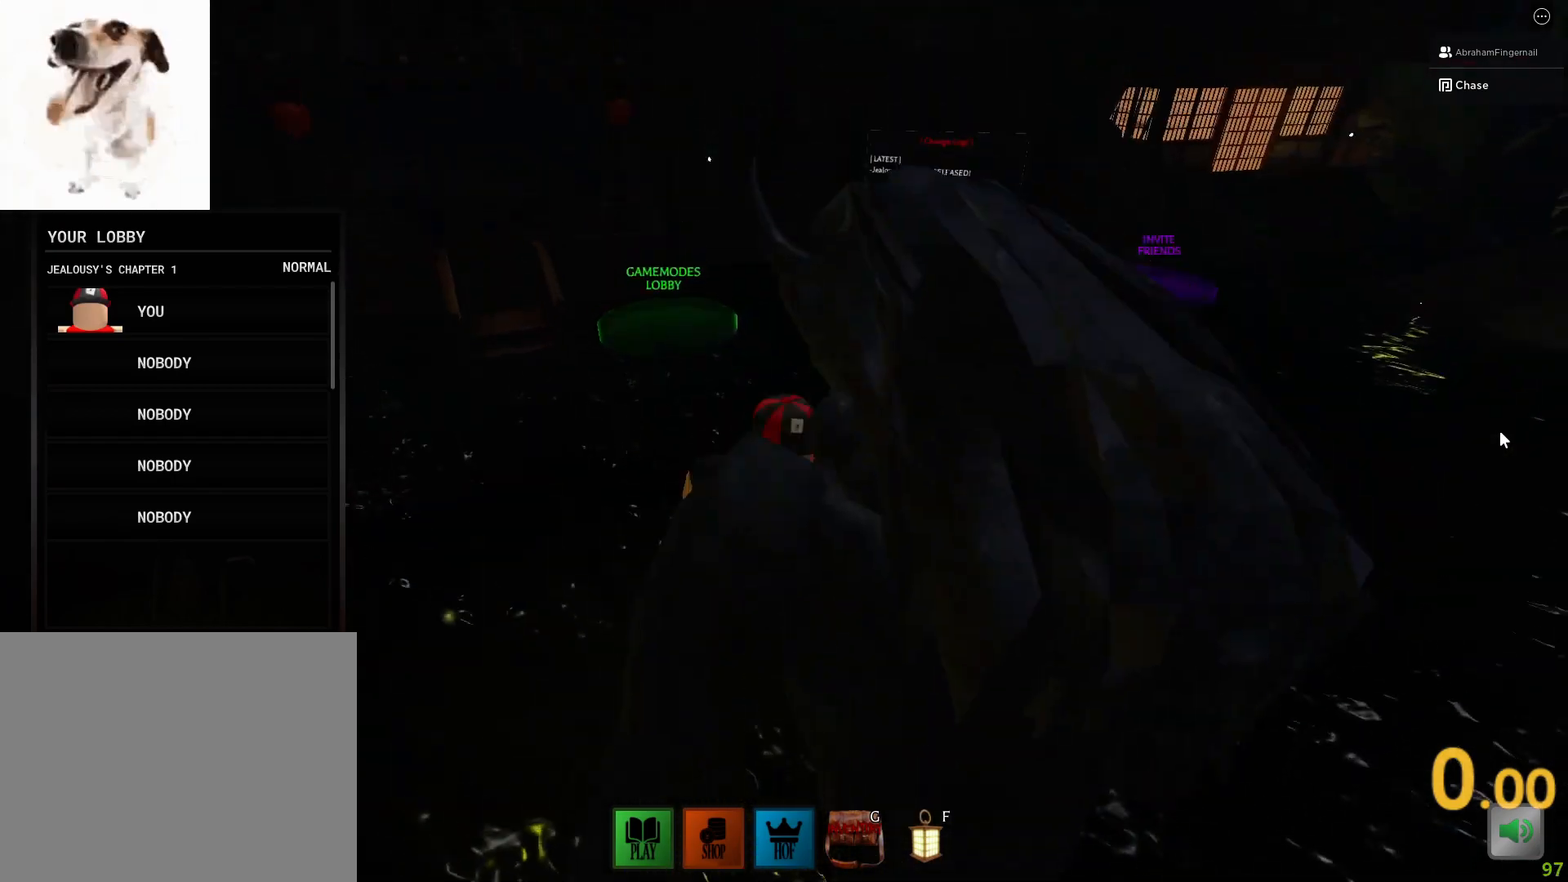
{"keys": [], "events": [[67, "space", "up"]]}